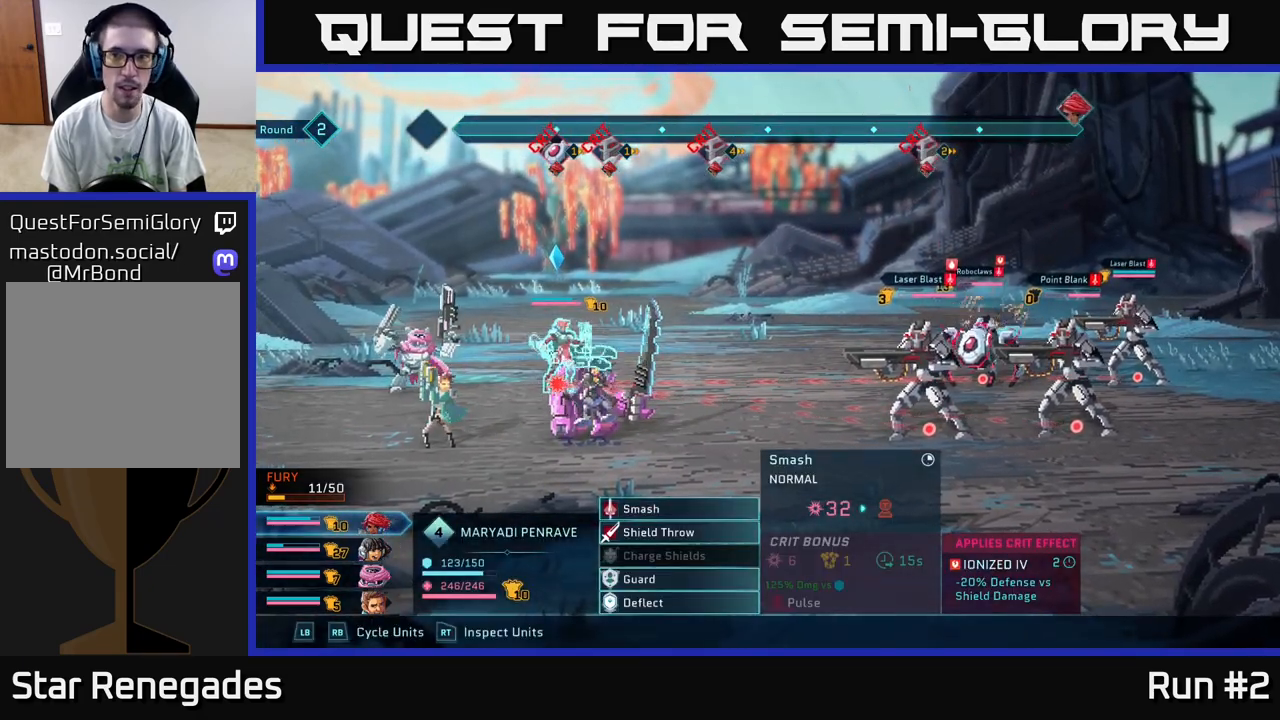
Gameplay with a controller (Xbox layout); each line is a JSON object with the inputs held at the frame after it. "events" lists button and stick changes between this image and that frame as [ms after this image, input, new state], when the widget could be followed in between.
{"buttons": ["R1"], "left_stick": "center", "right_stick": "center", "events": [[367, "R1", "down"]]}
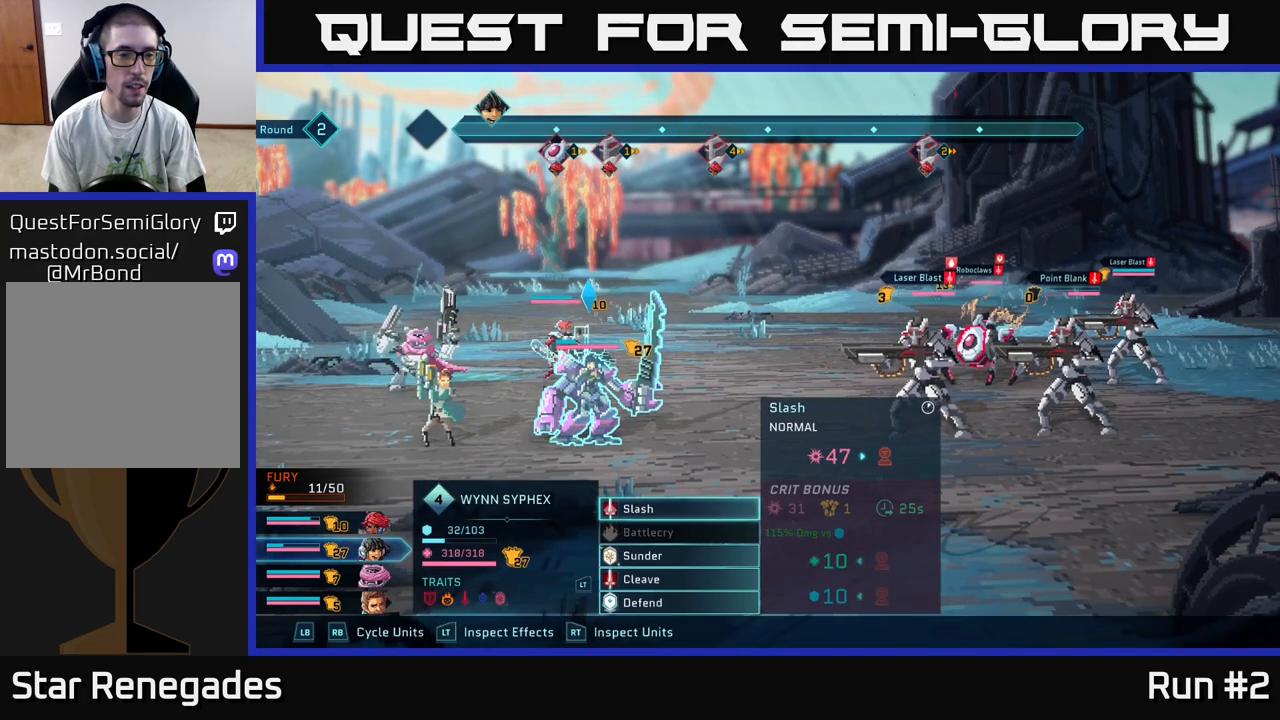
{"buttons": [], "left_stick": "center", "right_stick": "center", "events": [[17, "R1", "up"], [233, "R1", "down"], [367, "R1", "up"]]}
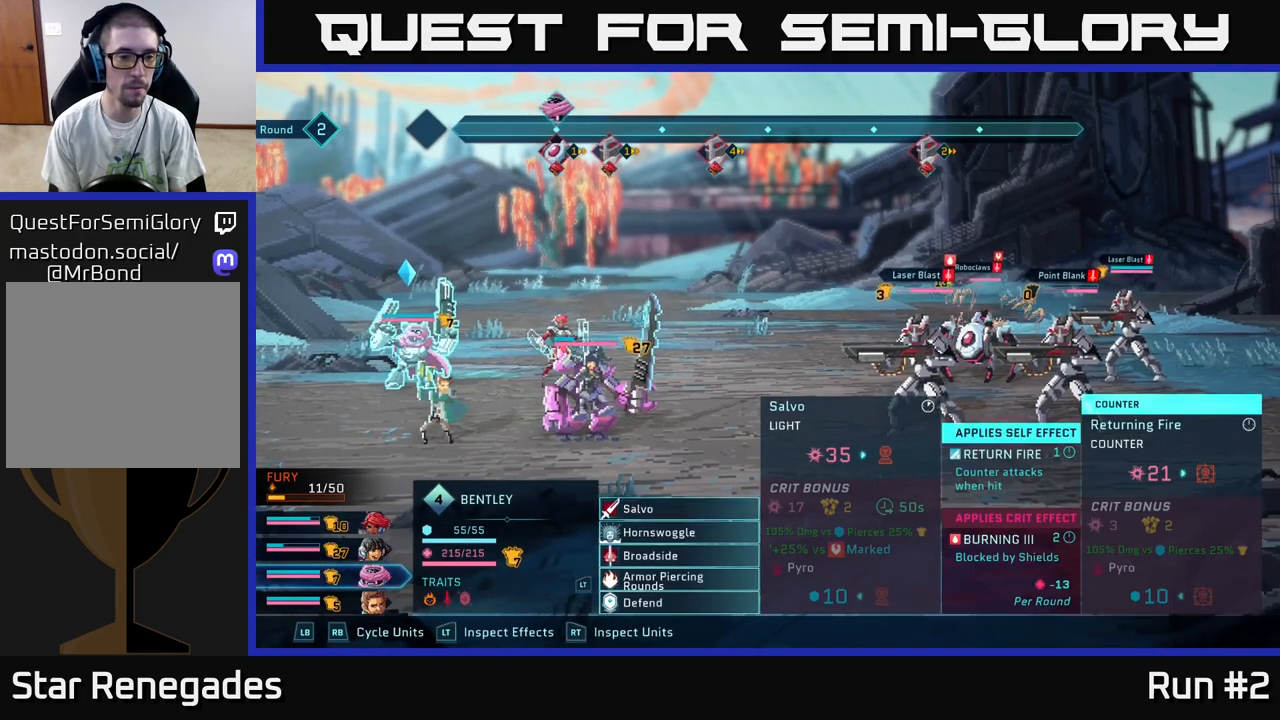
{"buttons": [], "left_stick": "down", "right_stick": "center", "events": [[433, "left_stick", "down"]]}
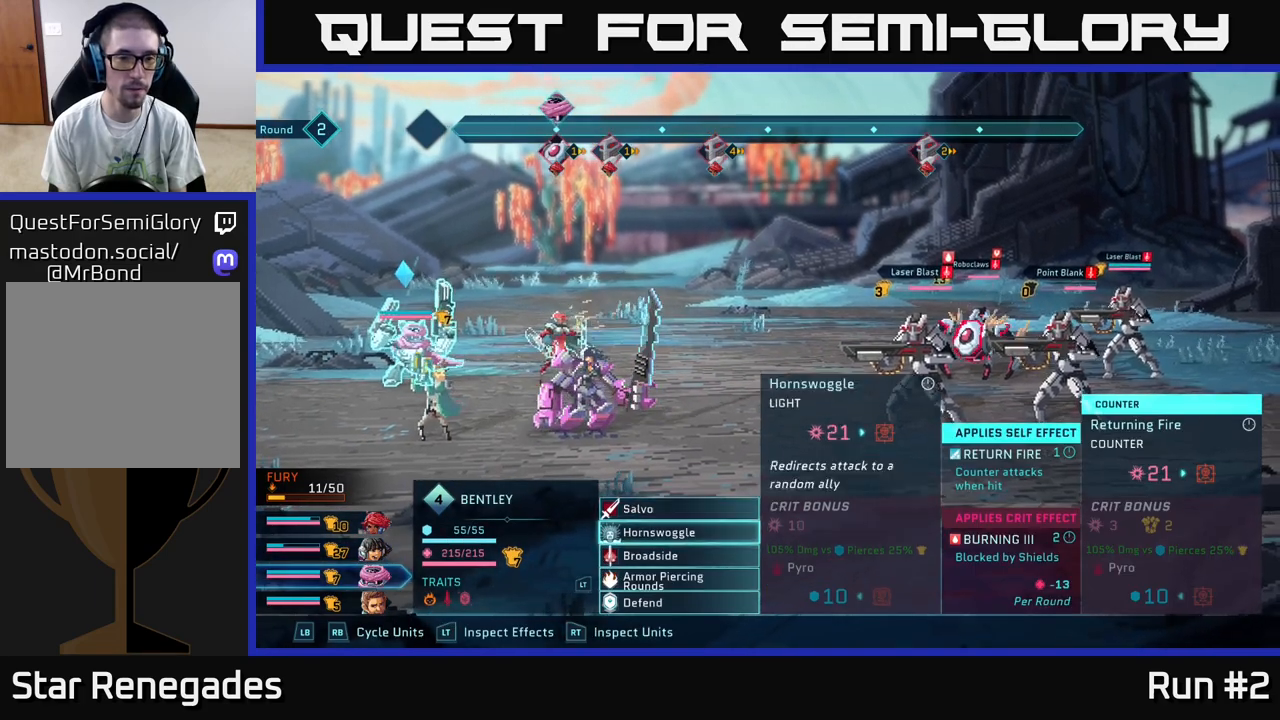
{"buttons": [], "left_stick": "center", "right_stick": "center", "events": [[183, "left_stick", "up"], [333, "left_stick", "center"]]}
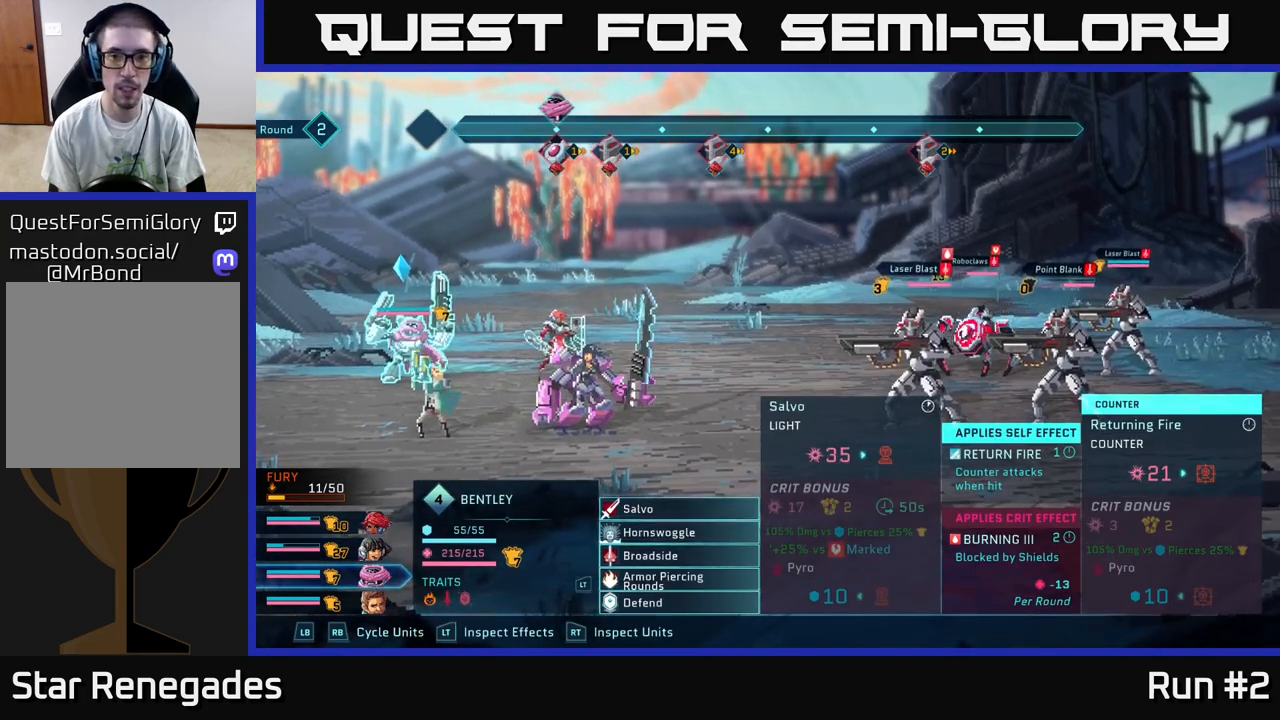
{"buttons": [], "left_stick": "center", "right_stick": "center", "events": [[83, "A", "down"], [217, "A", "up"]]}
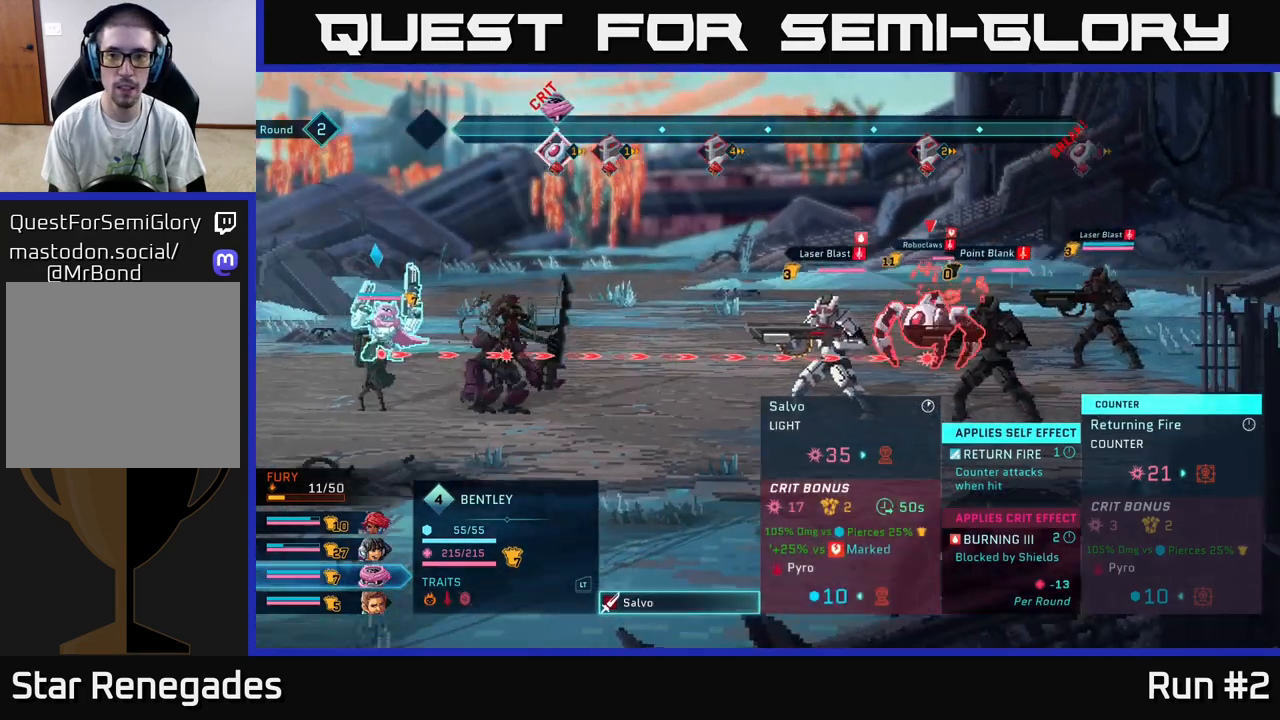
{"buttons": [], "left_stick": "center", "right_stick": "center", "events": []}
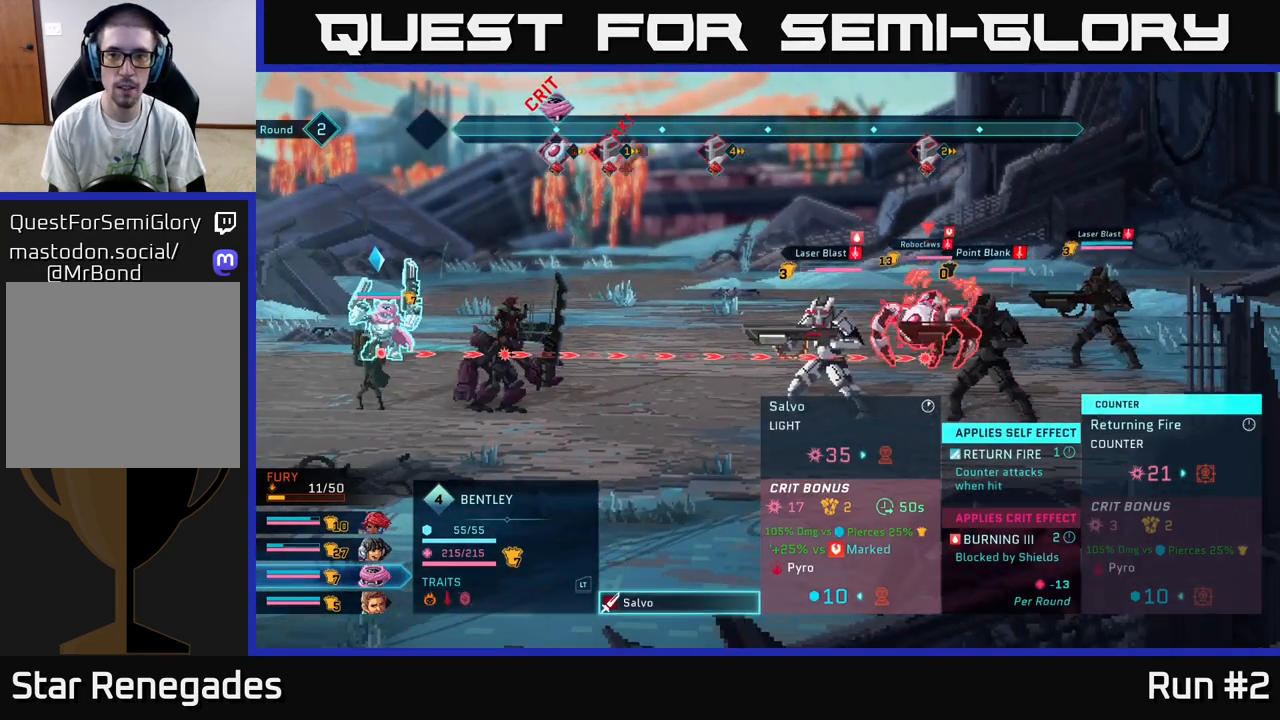
{"buttons": [], "left_stick": "down", "right_stick": "center", "events": [[467, "left_stick", "down"]]}
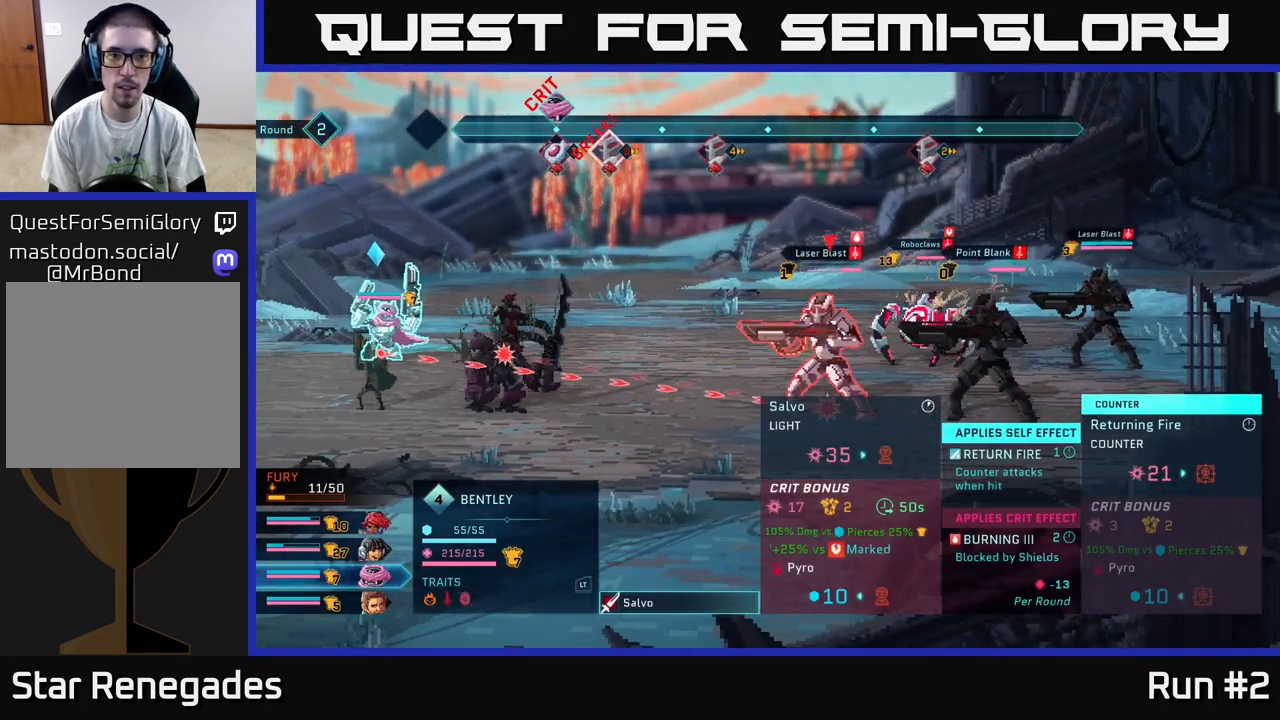
{"buttons": [], "left_stick": "center", "right_stick": "center", "events": [[183, "left_stick", "center"]]}
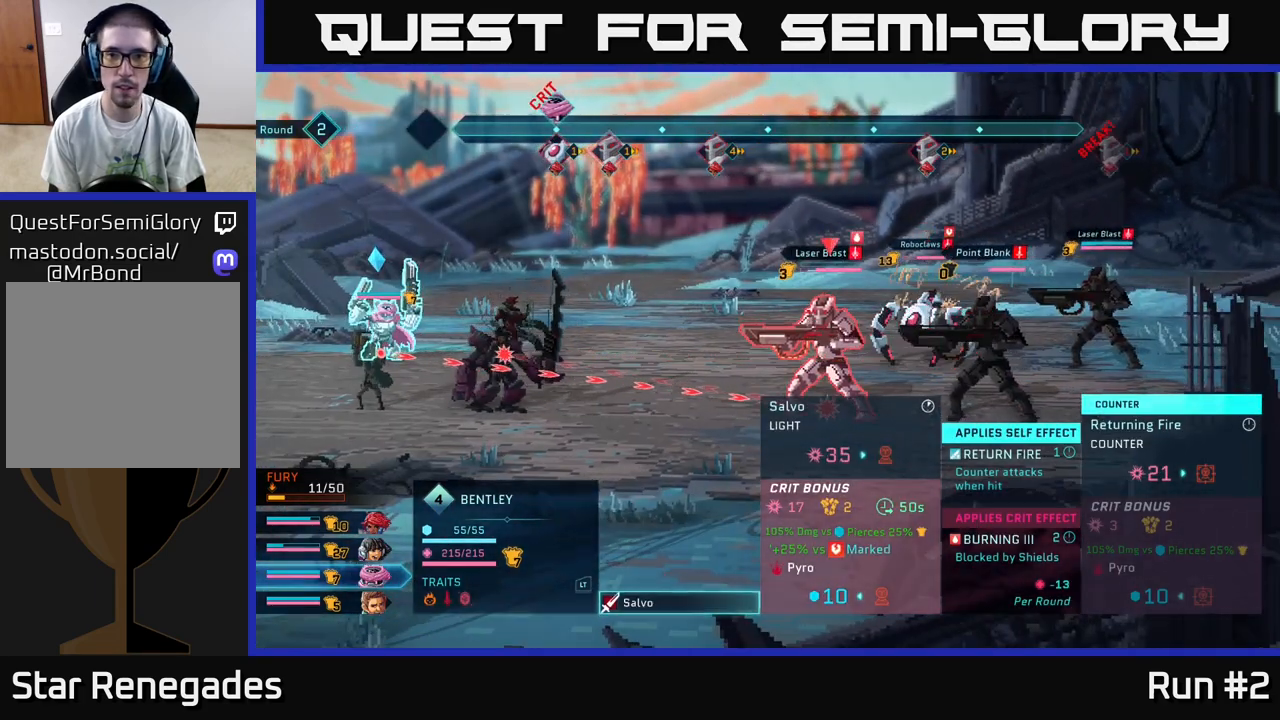
{"buttons": [], "left_stick": "center", "right_stick": "center", "events": []}
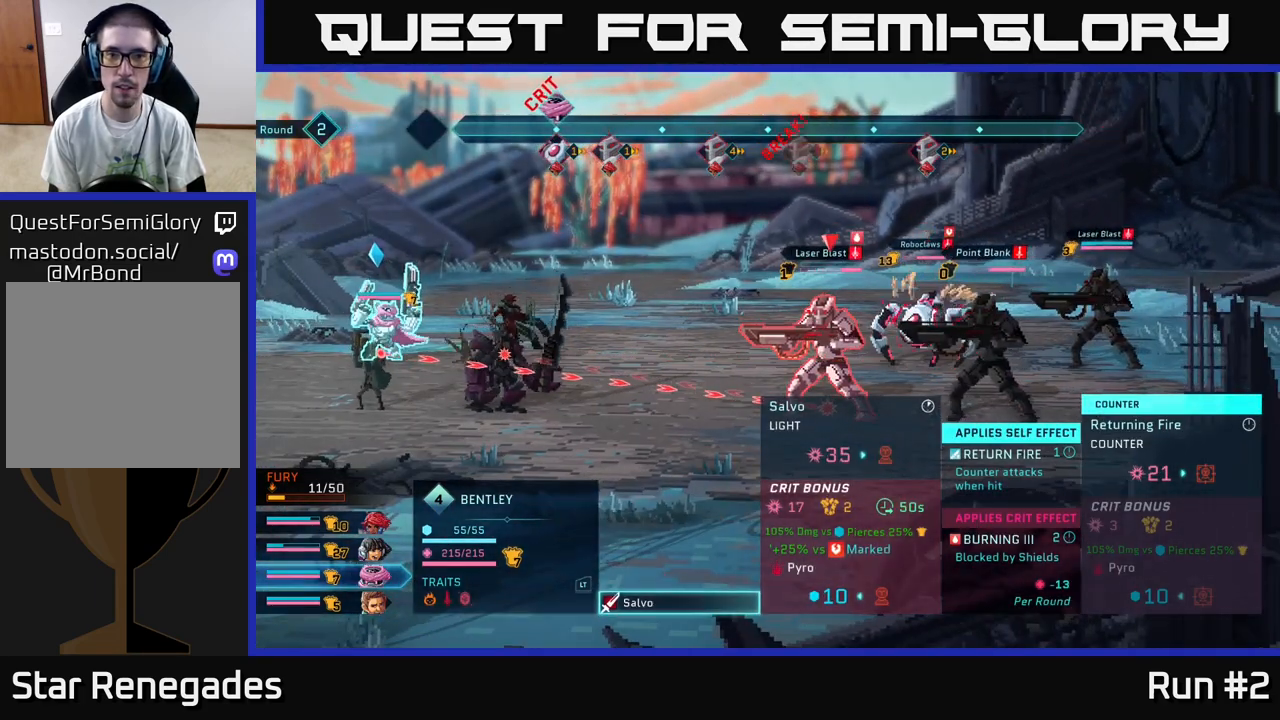
{"buttons": [], "left_stick": "center", "right_stick": "center", "events": []}
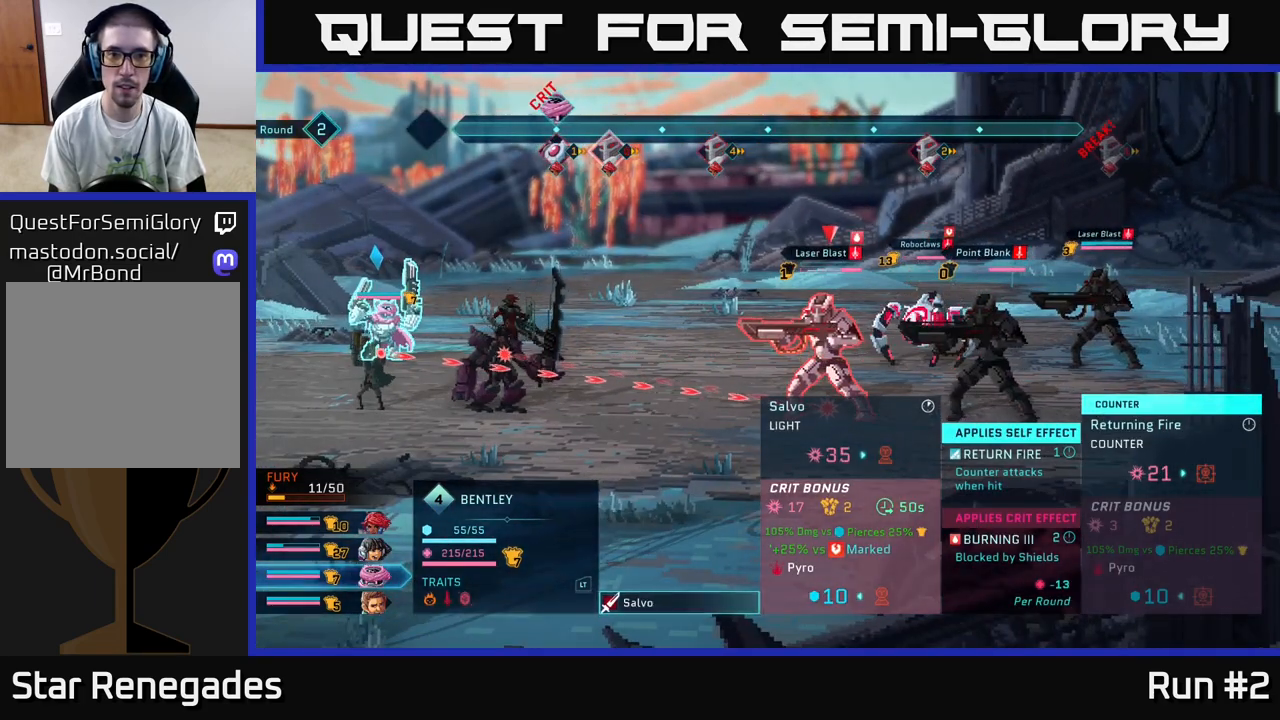
{"buttons": [], "left_stick": "center", "right_stick": "center", "events": [[233, "left_stick", "up"], [417, "left_stick", "center"]]}
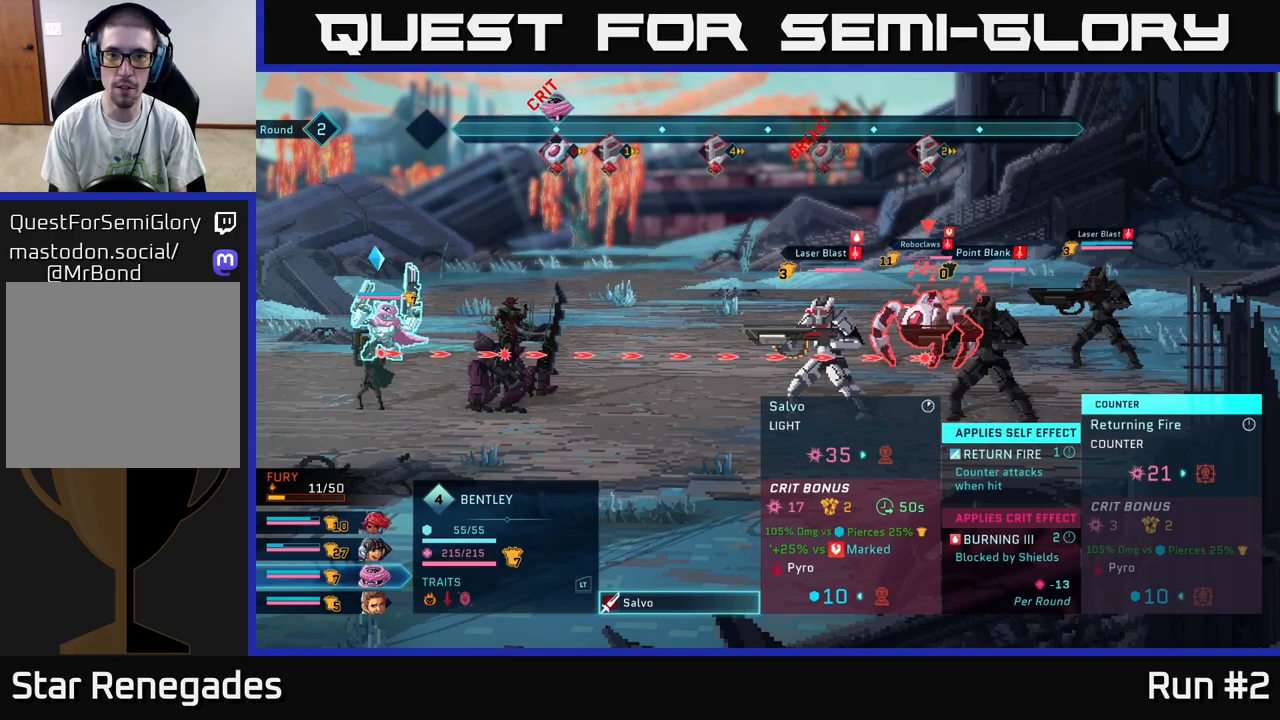
{"buttons": [], "left_stick": "center", "right_stick": "center", "events": []}
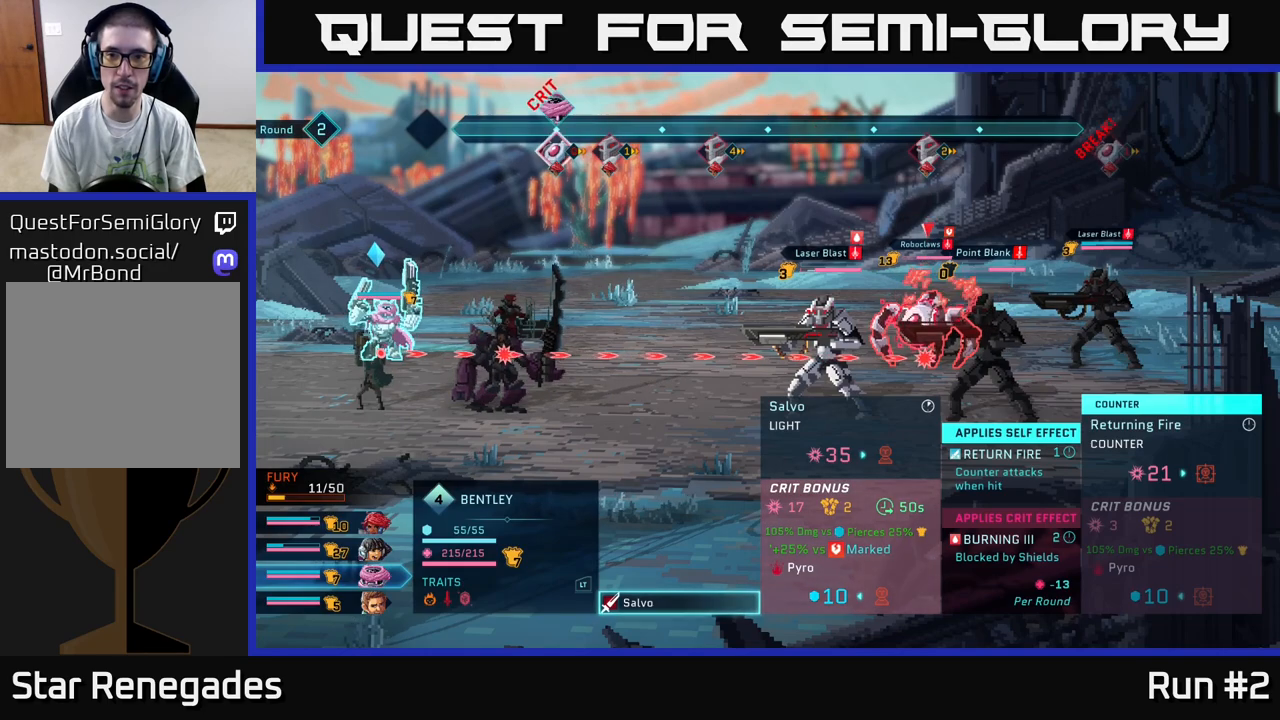
{"buttons": [], "left_stick": "up", "right_stick": "center", "events": [[117, "left_stick", "down"], [333, "left_stick", "center"], [417, "left_stick", "up"]]}
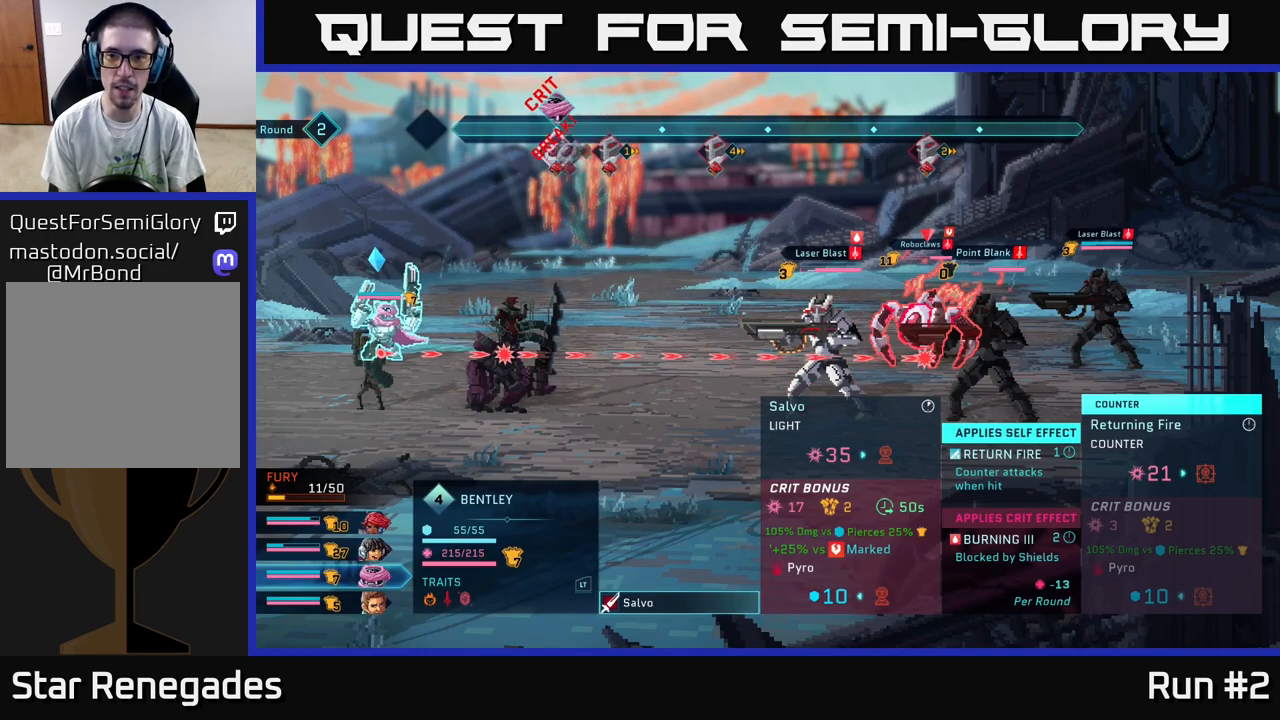
{"buttons": [], "left_stick": "center", "right_stick": "center", "events": [[117, "left_stick", "center"]]}
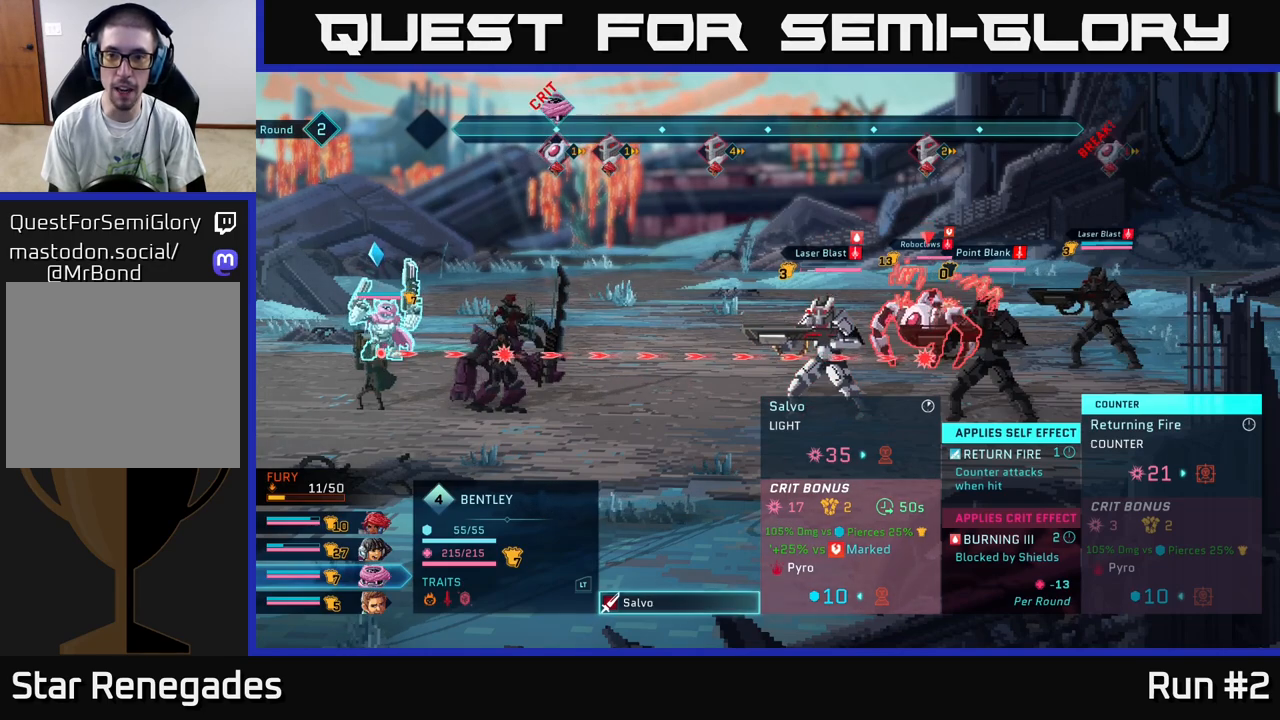
{"buttons": [], "left_stick": "center", "right_stick": "center", "events": []}
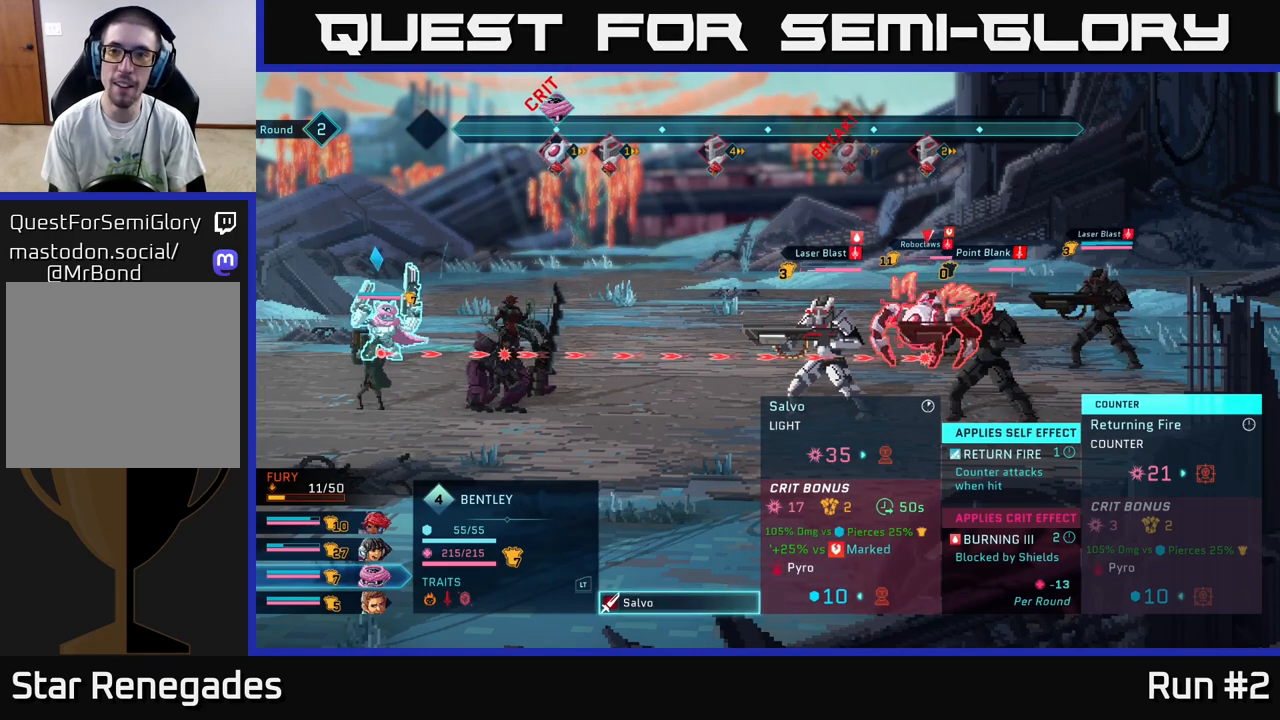
{"buttons": [], "left_stick": "center", "right_stick": "center", "events": []}
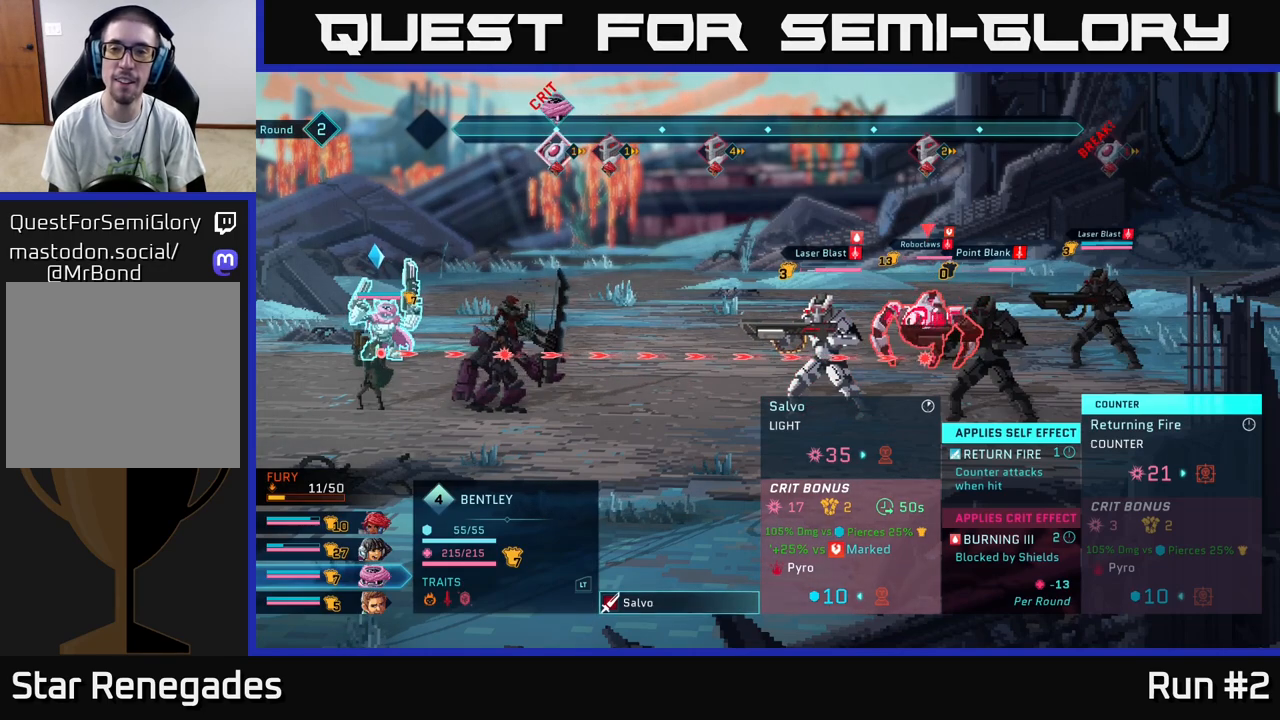
{"buttons": [], "left_stick": "center", "right_stick": "center", "events": []}
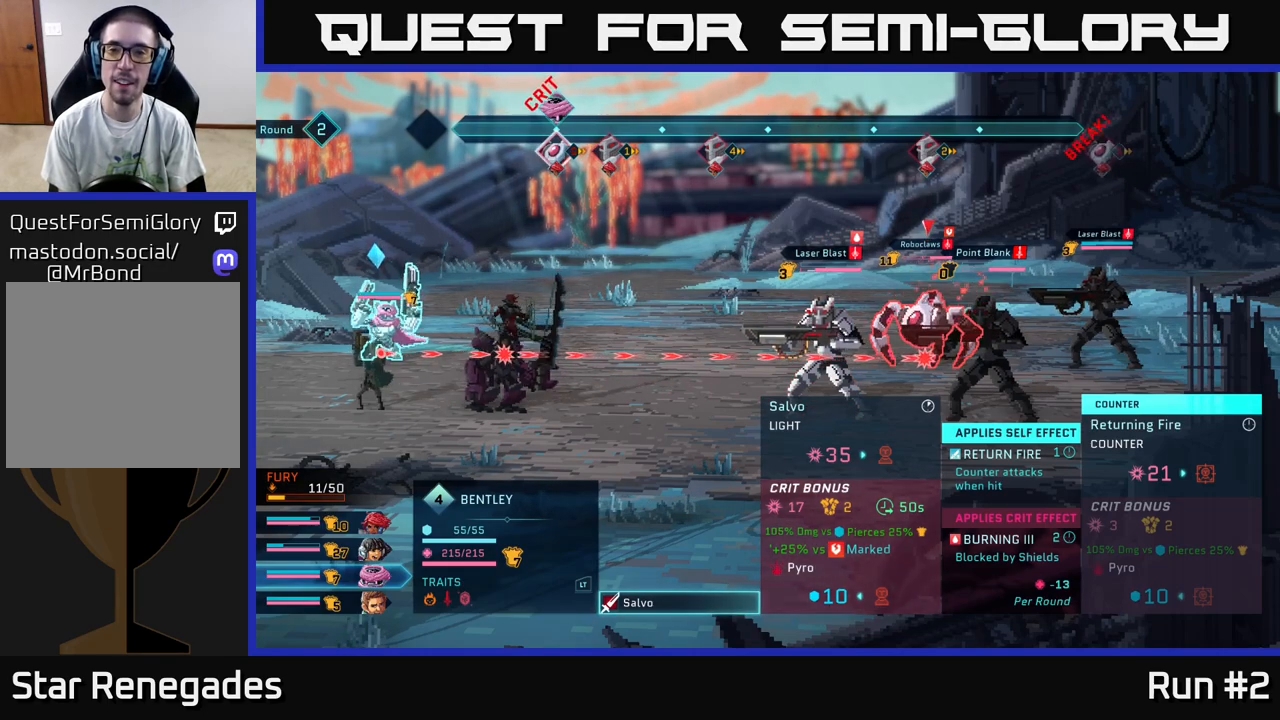
{"buttons": [], "left_stick": "down", "right_stick": "center", "events": [[500, "left_stick", "down"]]}
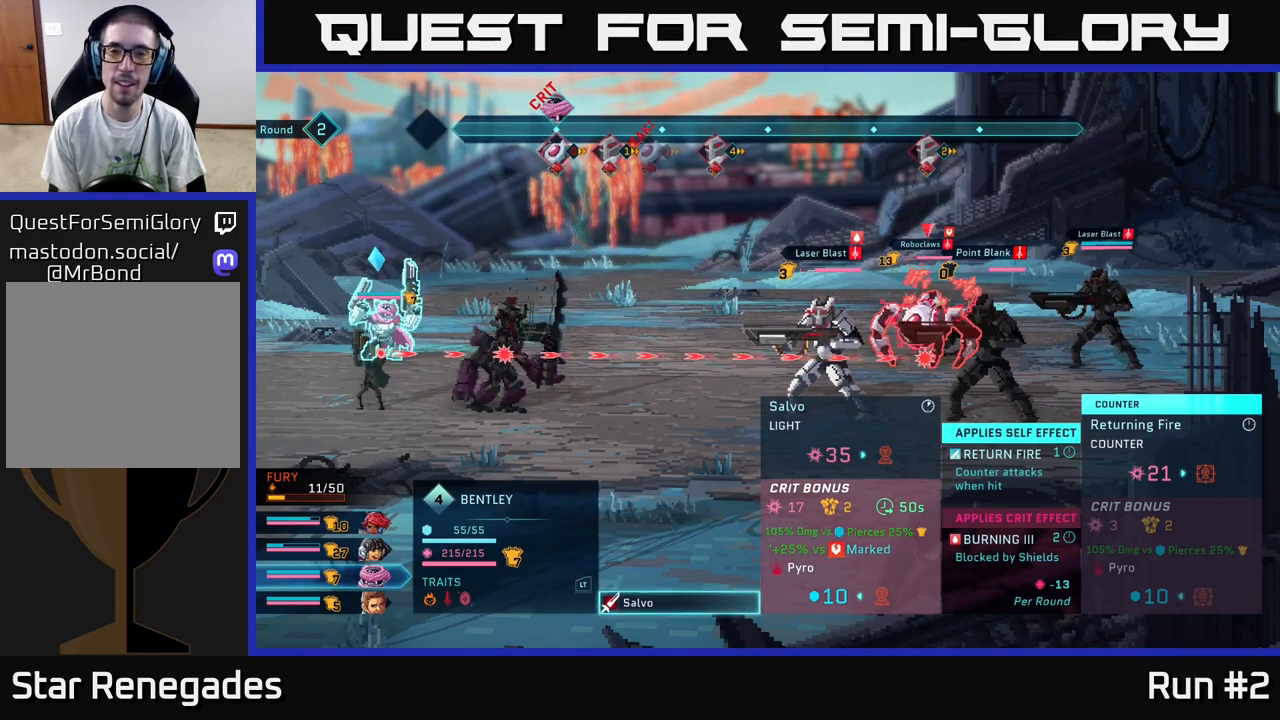
{"buttons": [], "left_stick": "center", "right_stick": "center", "events": [[200, "left_stick", "center"]]}
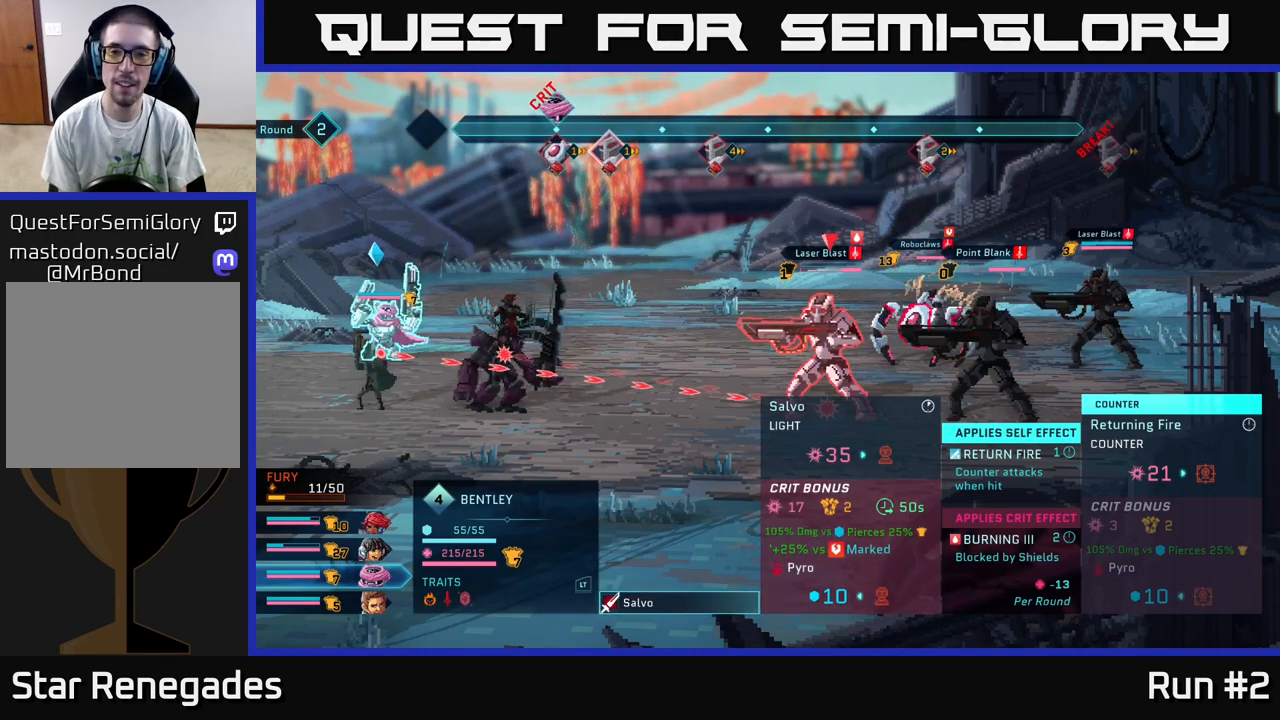
{"buttons": [], "left_stick": "center", "right_stick": "center", "events": []}
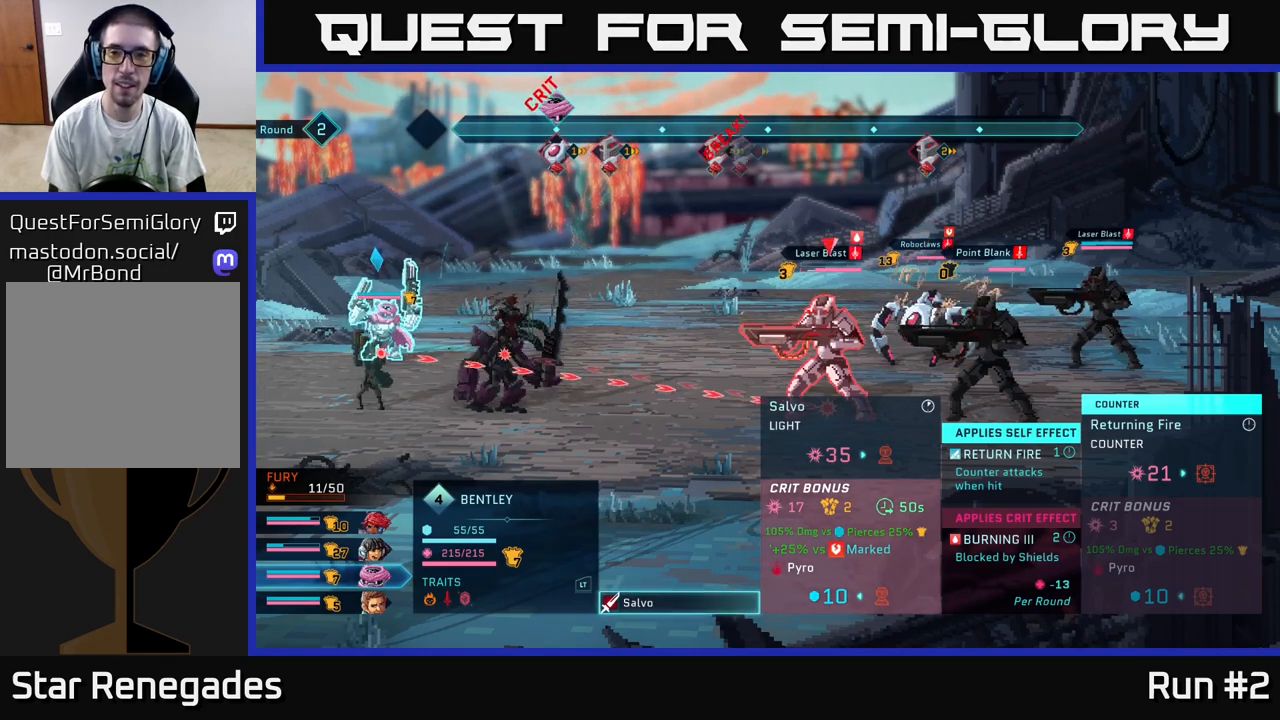
{"buttons": [], "left_stick": "center", "right_stick": "center", "events": []}